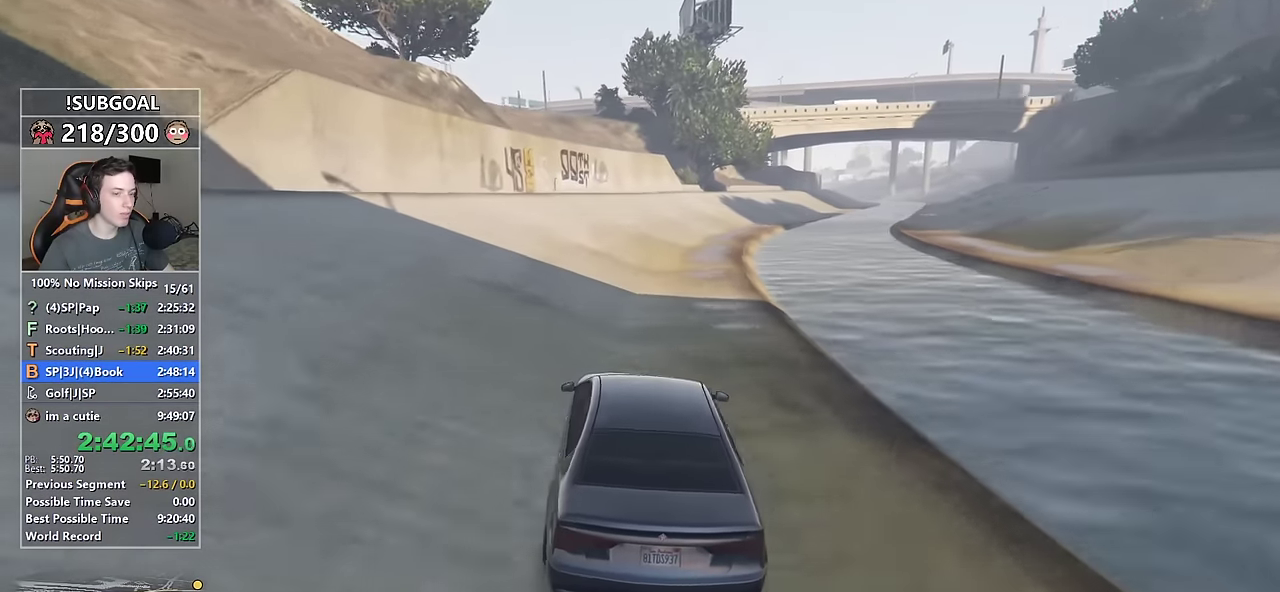
Gameplay with keyboard and mouse; each line is a JSON object with the keys and mouse buttons held at the frame after it. "events" lists presses ("down") and releases ("up") of "1", "2", "3", "4", "5", "6", "7", "8", "a", "c", "caps_lock", "ctrl", "d", "e", "escape", "f", "f1", "f2", "f3", "g", "num4", "num5", "num6", "p", "q", "r", "return", "s", "shift", "space", "tab", "v", "w", "mouse_left", "mouse_middle", "mouse_right", "mouse_mb4", "mouse_mb5", "mouse_wheel_up" and "mouse_wheel_down" between this image and that frame as [ms after this image, input, new state], when the widget could be followed in between. "mouse_left", "mouse_middle", "mouse_right", "mouse_mb4", "mouse_mb5", "mouse_wheel_up", "mouse_wheel_down" = the "left", "middle", "right", "mb4", "mb5", "wheel_up", "wheel_down" buttons of the "mouse" list. No other keys are recorded. Not read: mouse_move.
{"keys": ["d", "w"], "mouse": [], "events": [[67, "d", "down"], [150, "d", "up"], [300, "d", "down"], [400, "d", "up"], [483, "d", "down"]]}
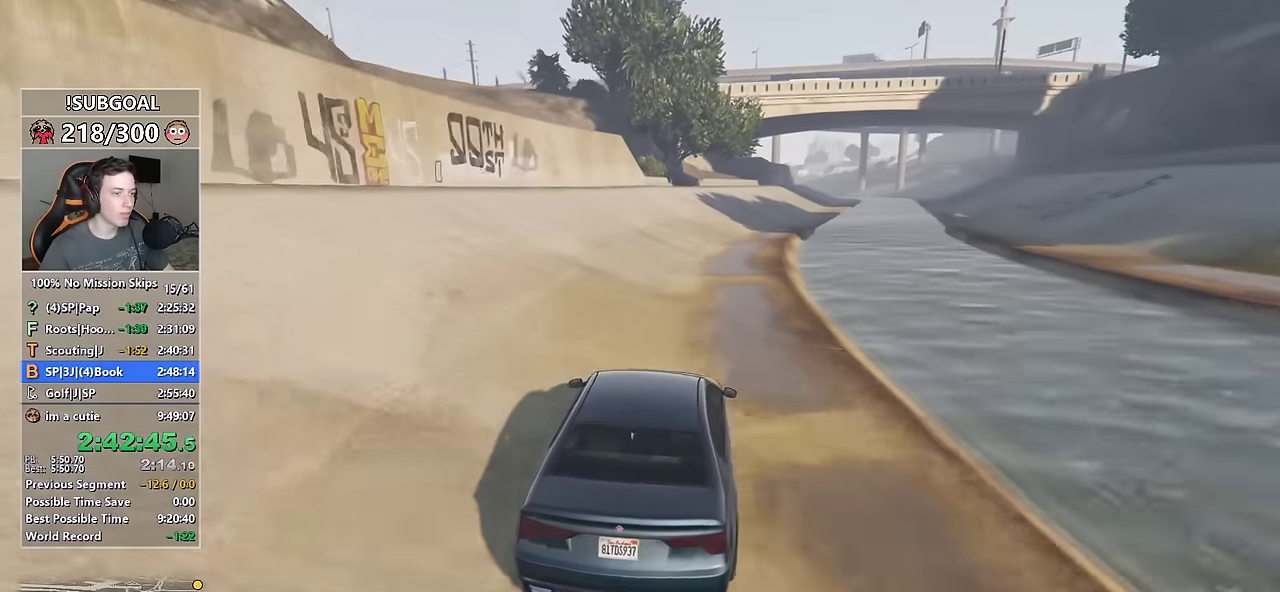
{"keys": ["w"], "mouse": [], "events": [[83, "d", "up"], [217, "d", "down"], [267, "d", "up"], [400, "d", "down"], [500, "d", "up"]]}
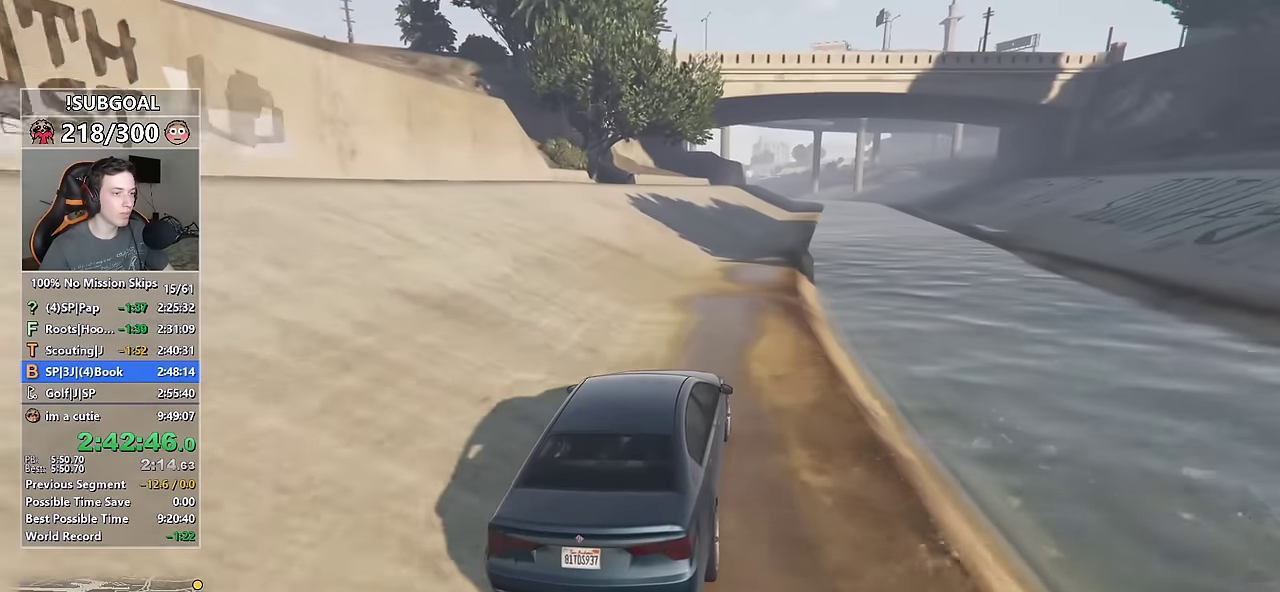
{"keys": ["ctrl", "w"], "mouse": [], "events": [[133, "d", "down"], [233, "d", "up"], [367, "ctrl", "down"]]}
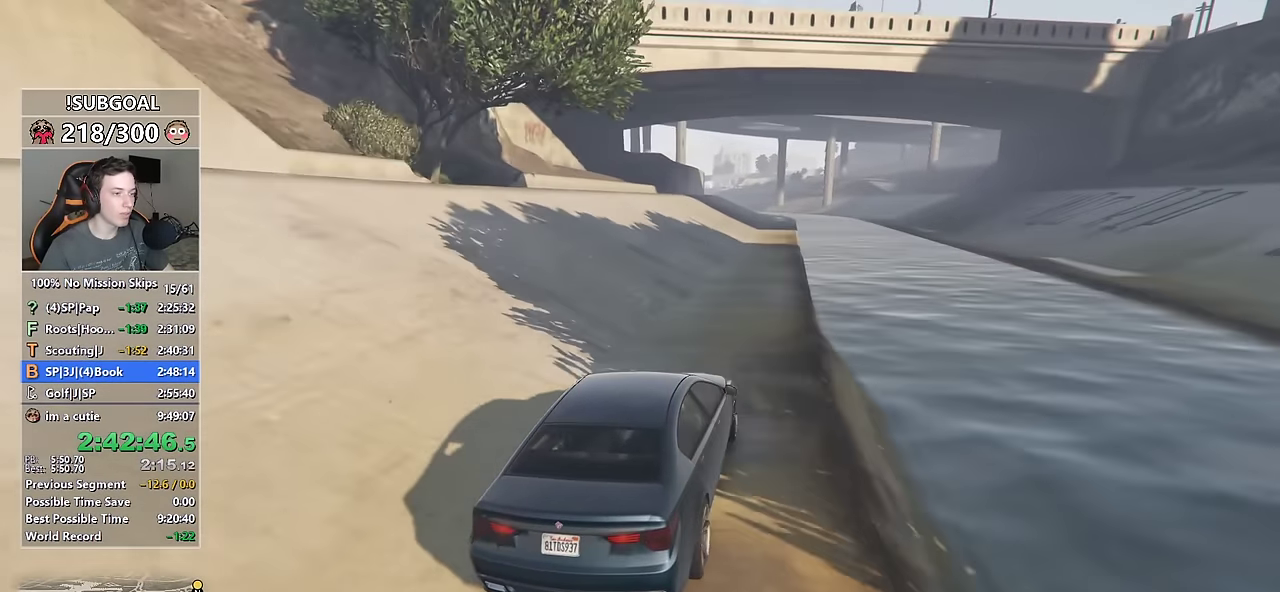
{"keys": ["w"], "mouse": [], "events": [[17, "s", "down"], [300, "s", "up"], [350, "ctrl", "up"], [433, "d", "down"], [483, "d", "up"]]}
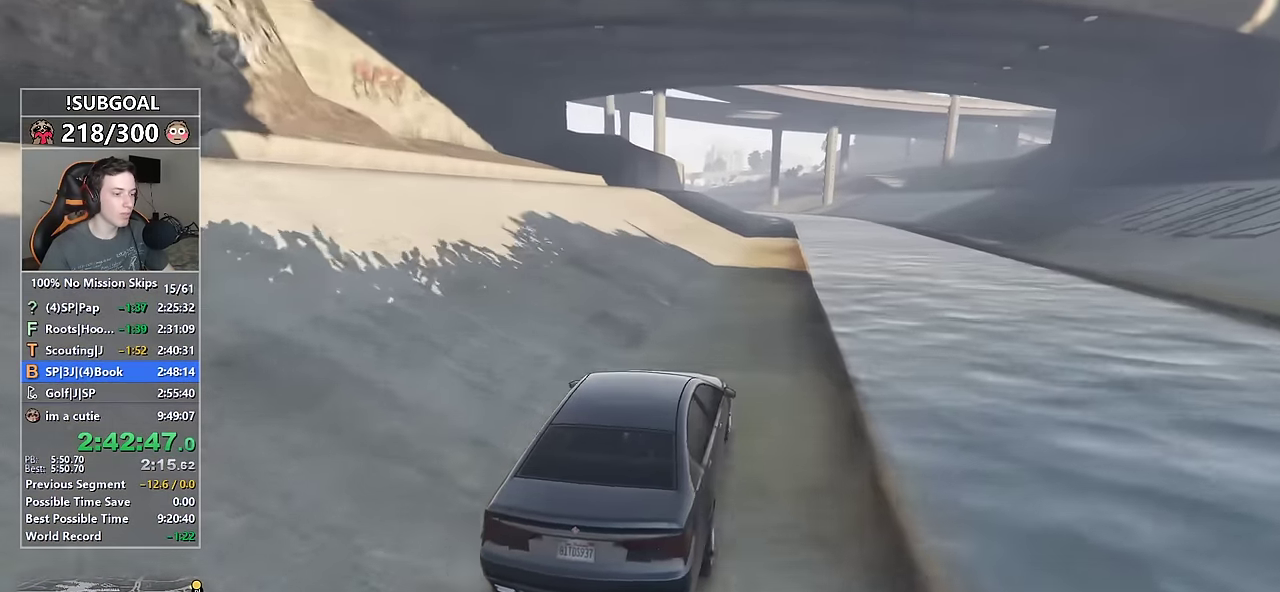
{"keys": ["w"], "mouse": [], "events": []}
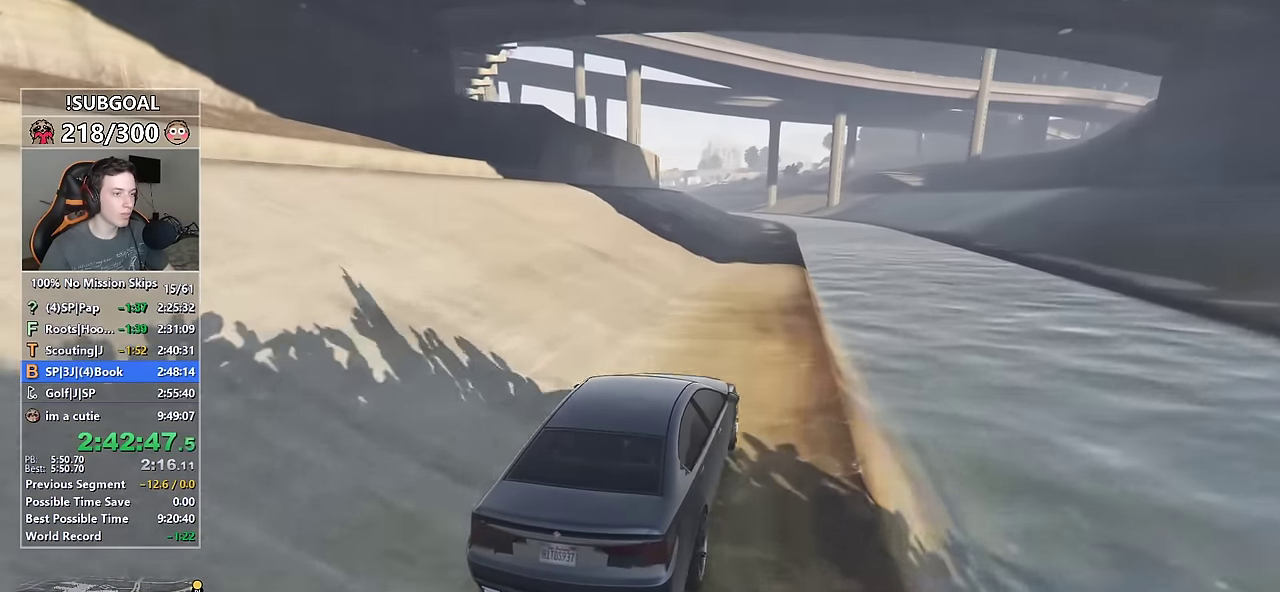
{"keys": ["w"], "mouse": [], "events": []}
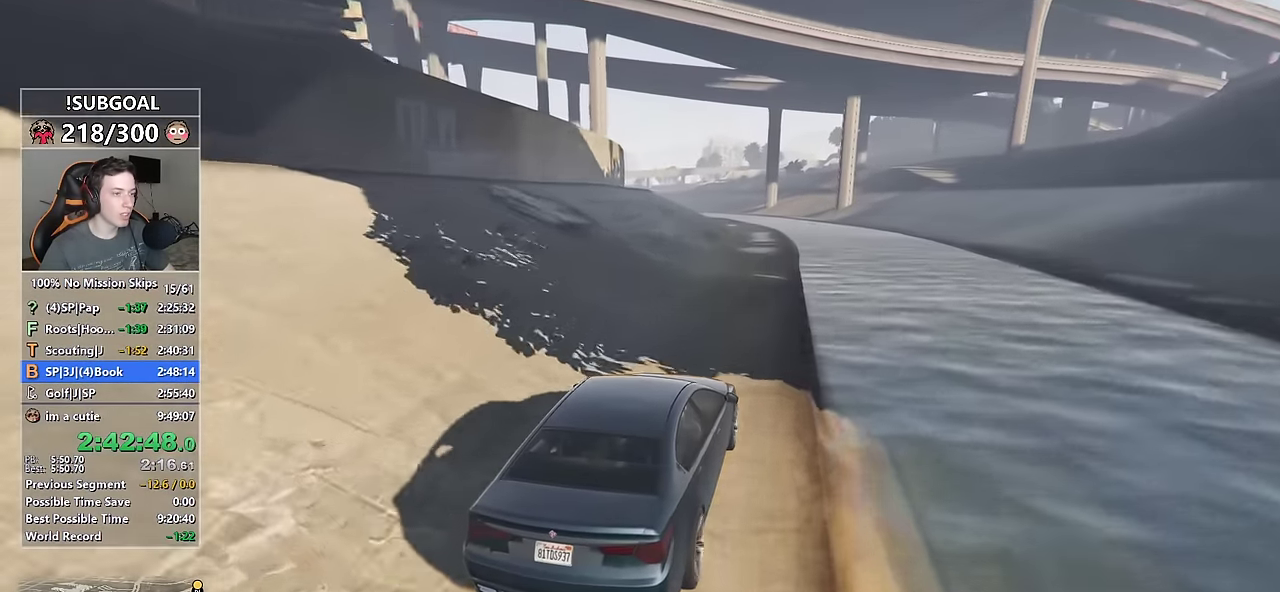
{"keys": ["w"], "mouse": [], "events": [[333, "a", "down"], [433, "a", "up"]]}
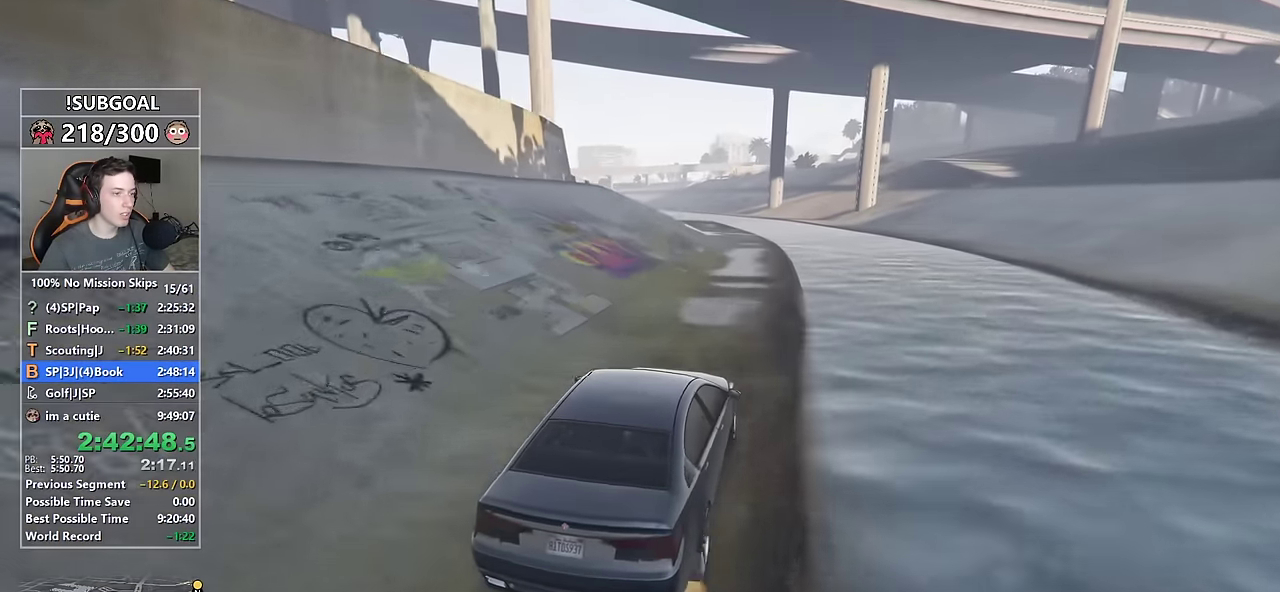
{"keys": ["w"], "mouse": [], "events": [[400, "a", "down"], [500, "a", "up"]]}
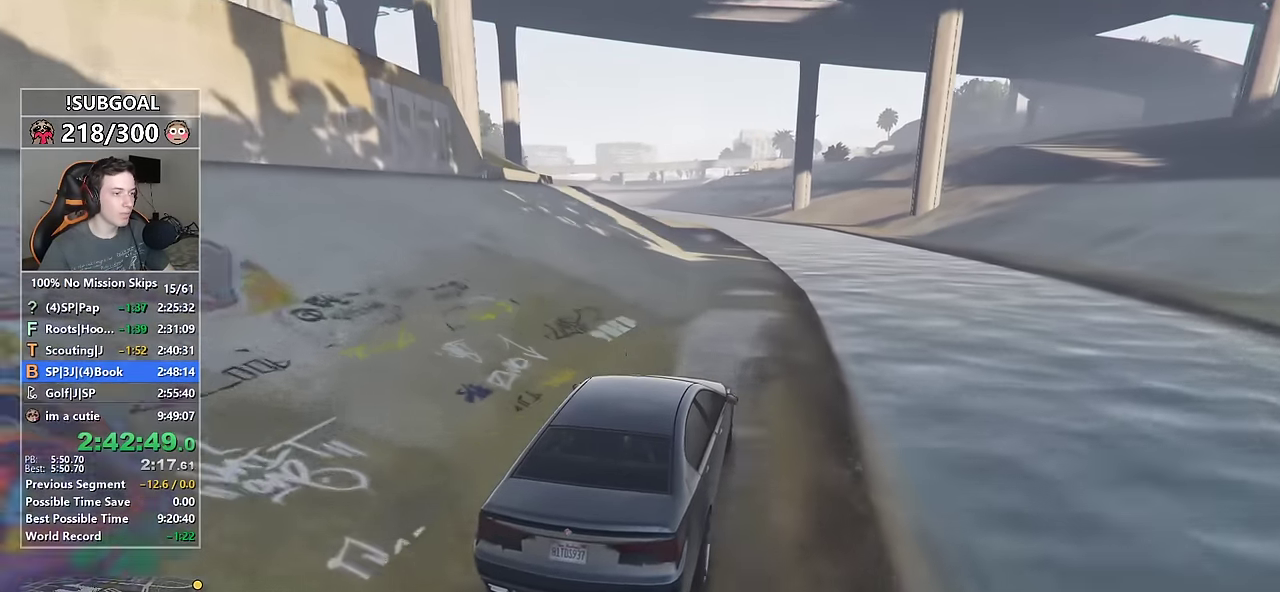
{"keys": ["w"], "mouse": [], "events": [[233, "a", "down"], [367, "a", "up"]]}
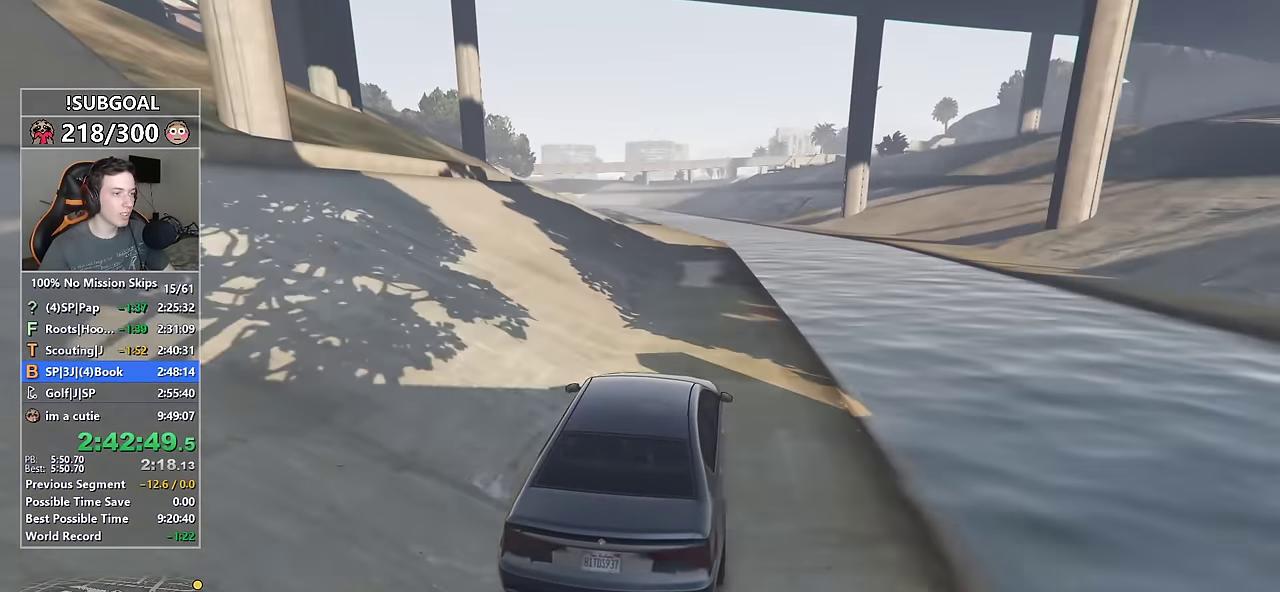
{"keys": ["a", "w"], "mouse": [], "events": [[483, "a", "down"]]}
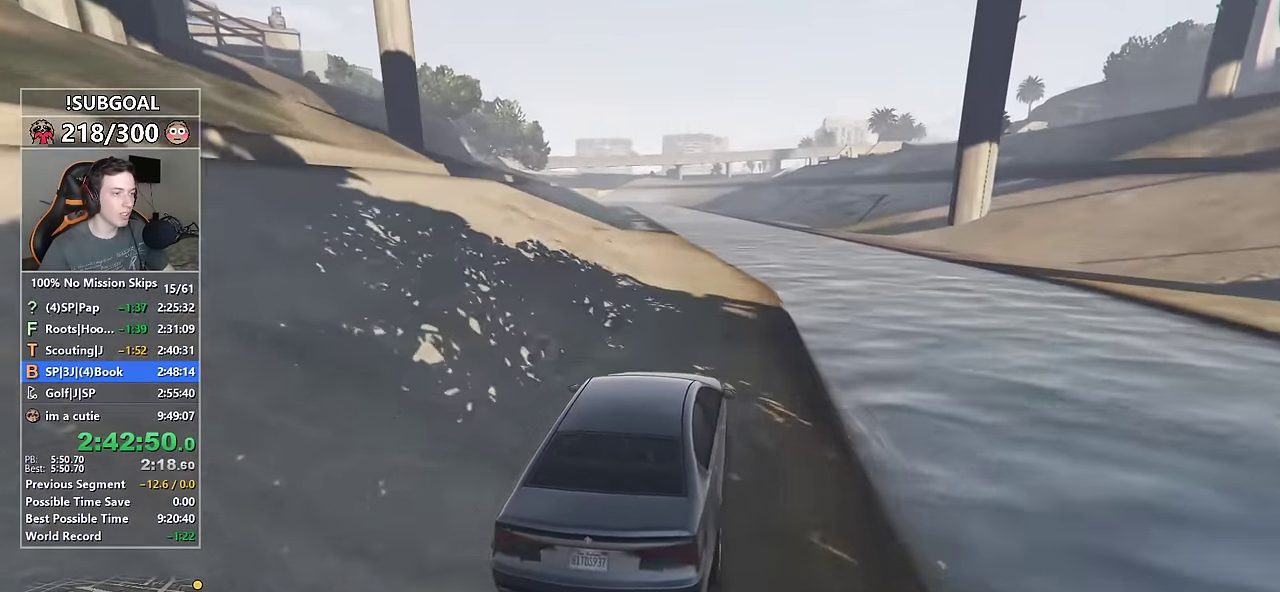
{"keys": ["w"], "mouse": [], "events": [[167, "a", "up"], [267, "a", "down"], [400, "a", "up"]]}
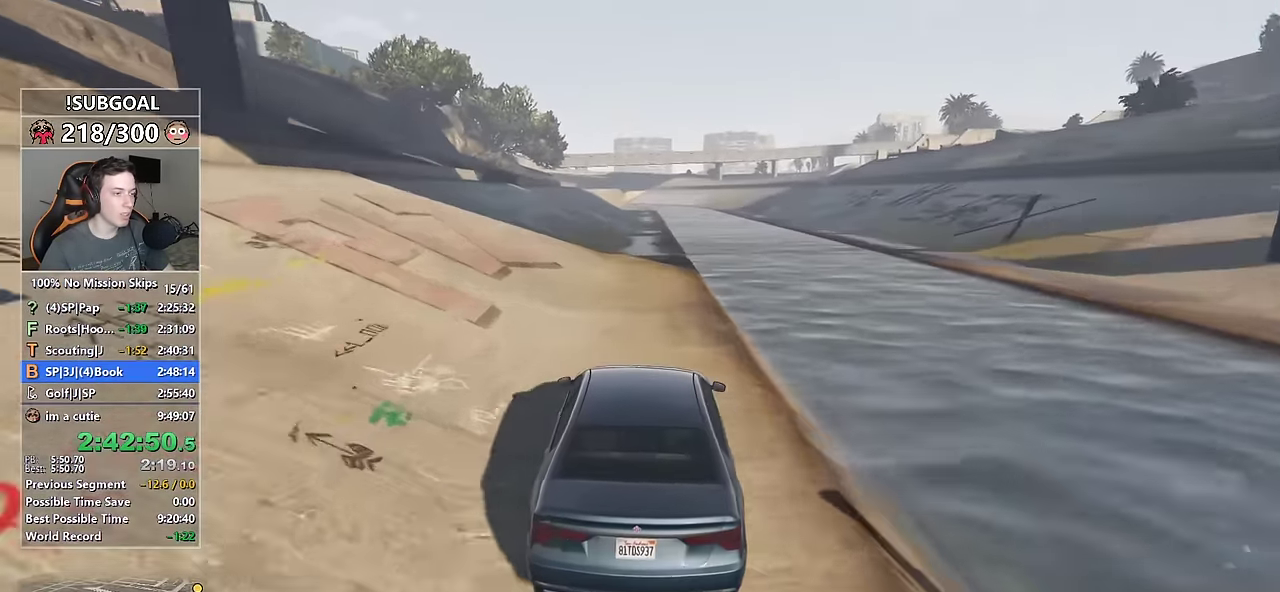
{"keys": ["d", "w"], "mouse": [], "events": [[133, "a", "down"], [183, "a", "up"], [417, "d", "down"]]}
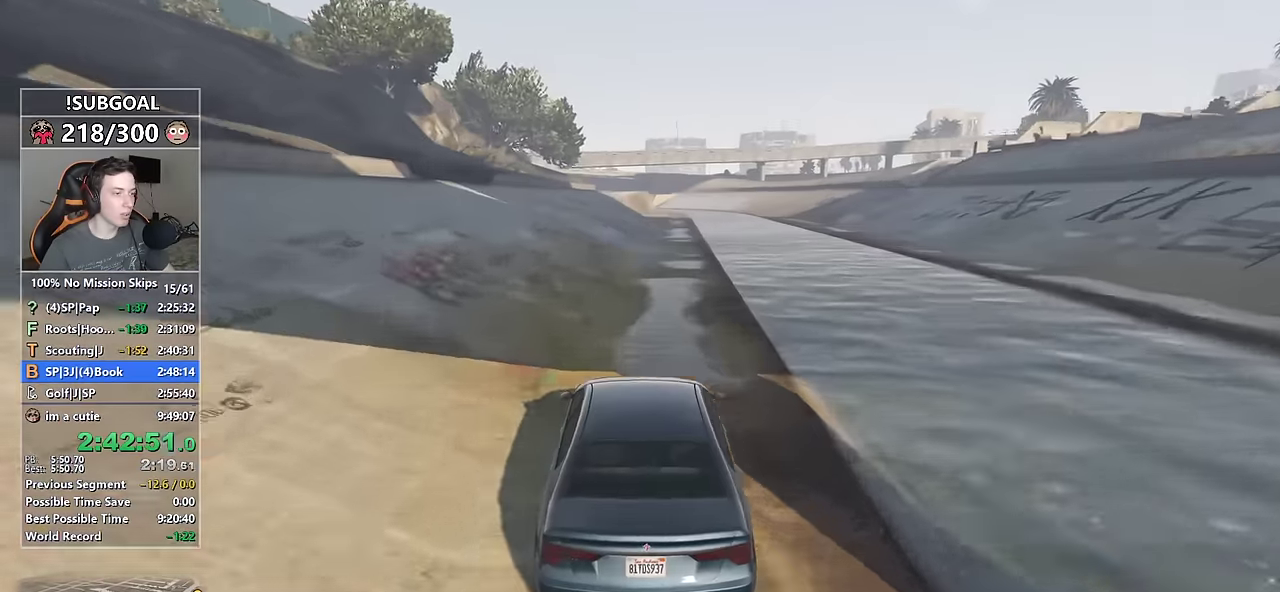
{"keys": ["d", "w"], "mouse": [], "events": [[17, "d", "up"], [483, "d", "down"]]}
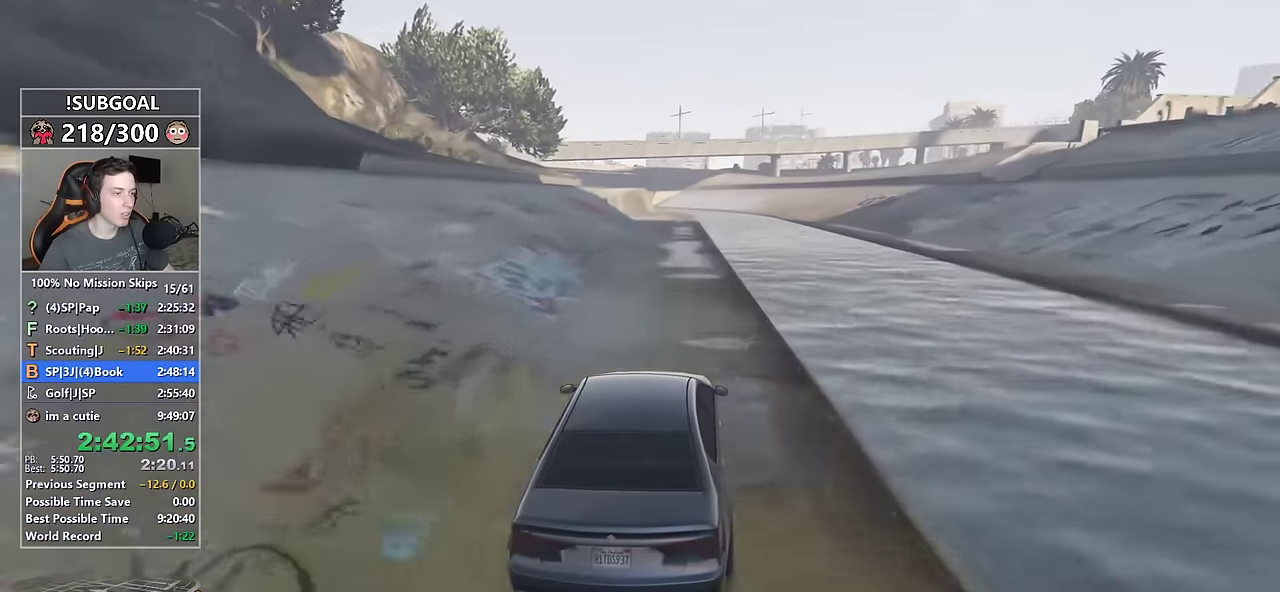
{"keys": ["w"], "mouse": [], "events": [[33, "d", "up"], [350, "a", "down"], [450, "a", "up"]]}
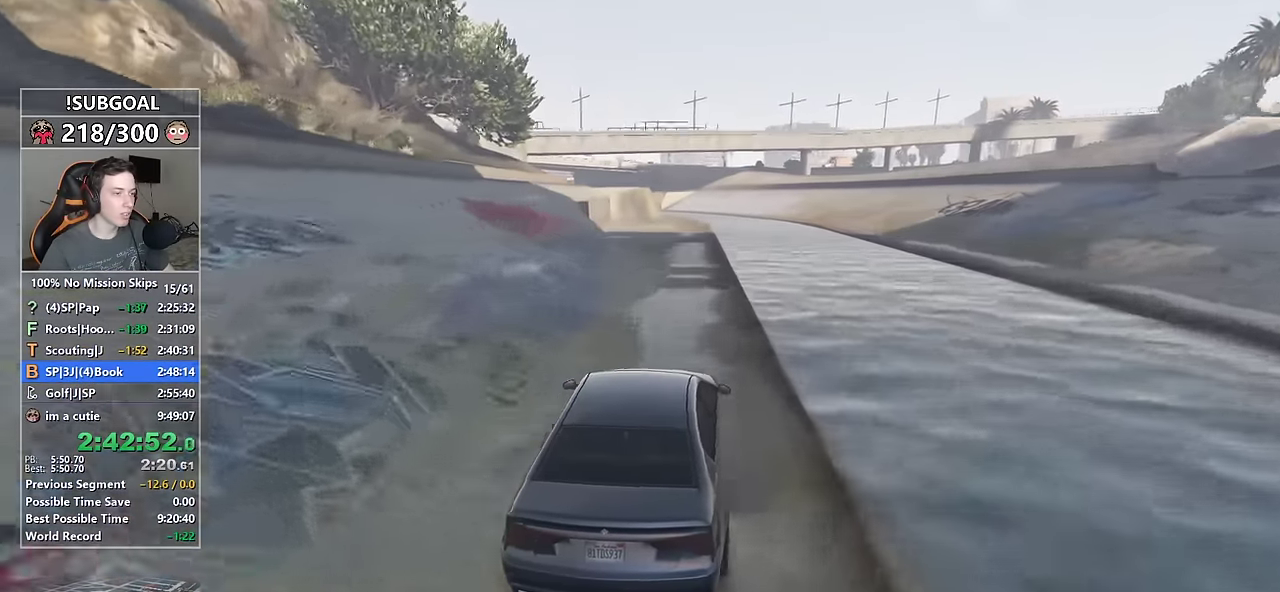
{"keys": ["w"], "mouse": [], "events": [[100, "tab", "down"], [133, "tab", "up"], [417, "a", "down"], [467, "a", "up"]]}
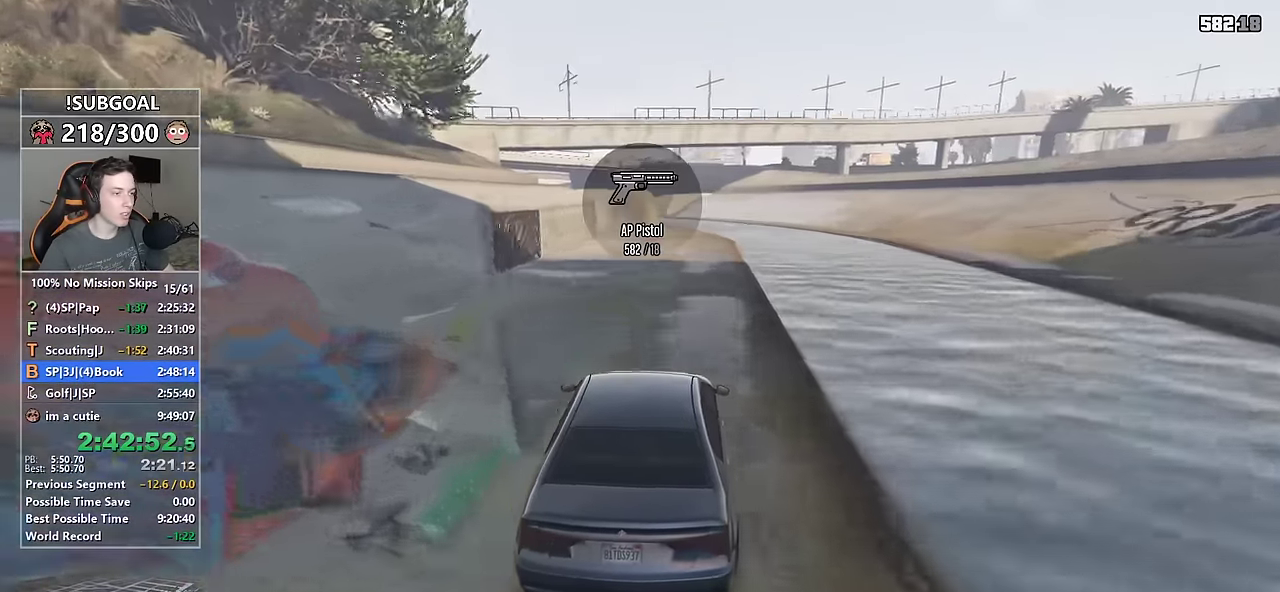
{"keys": ["w"], "mouse": [], "events": [[350, "a", "down"], [383, "a", "up"], [383, "w", "up"], [483, "w", "down"]]}
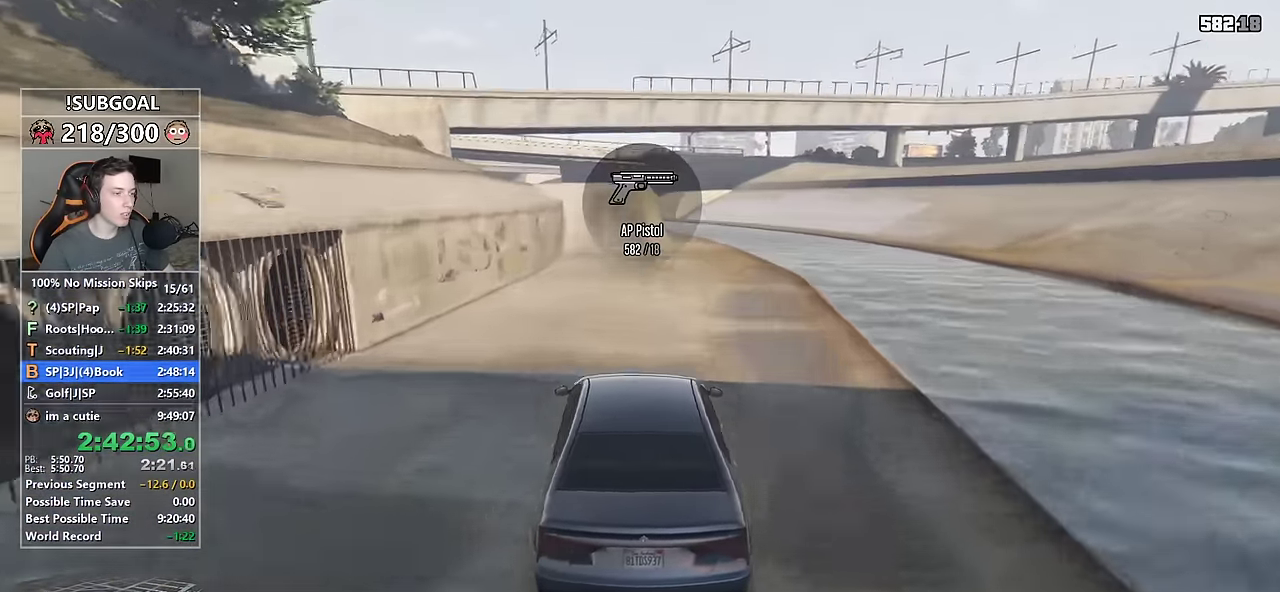
{"keys": ["w"], "mouse": [], "events": [[450, "d", "down"], [500, "d", "up"]]}
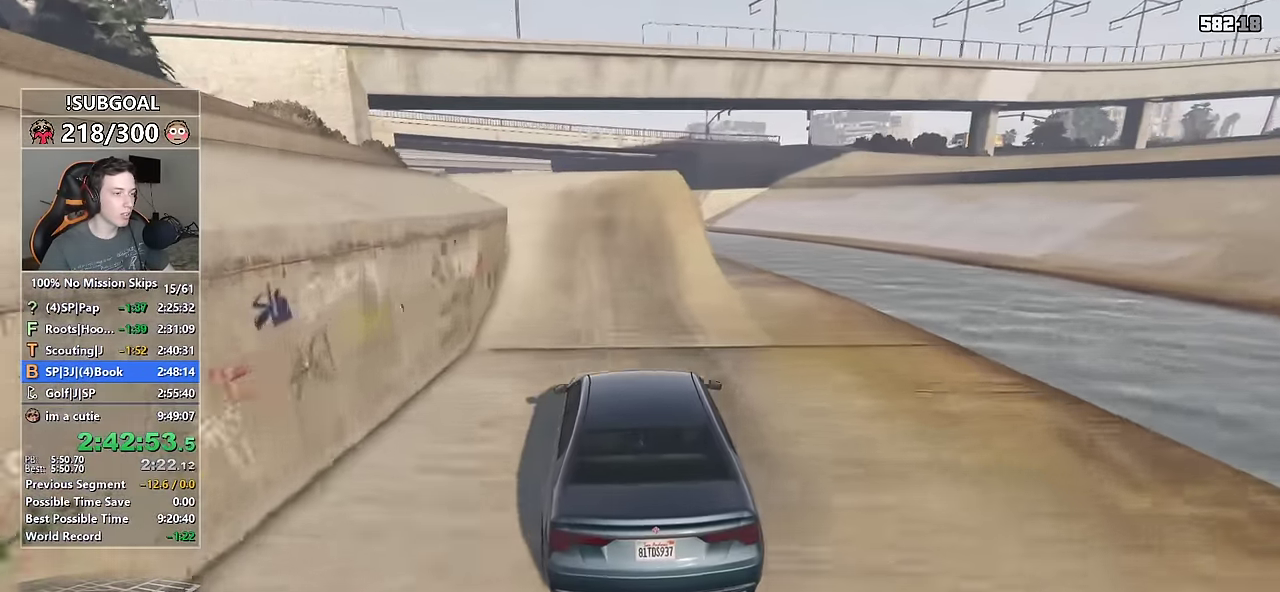
{"keys": ["w"], "mouse": ["right"], "events": [[100, "mouse_right", "down"]]}
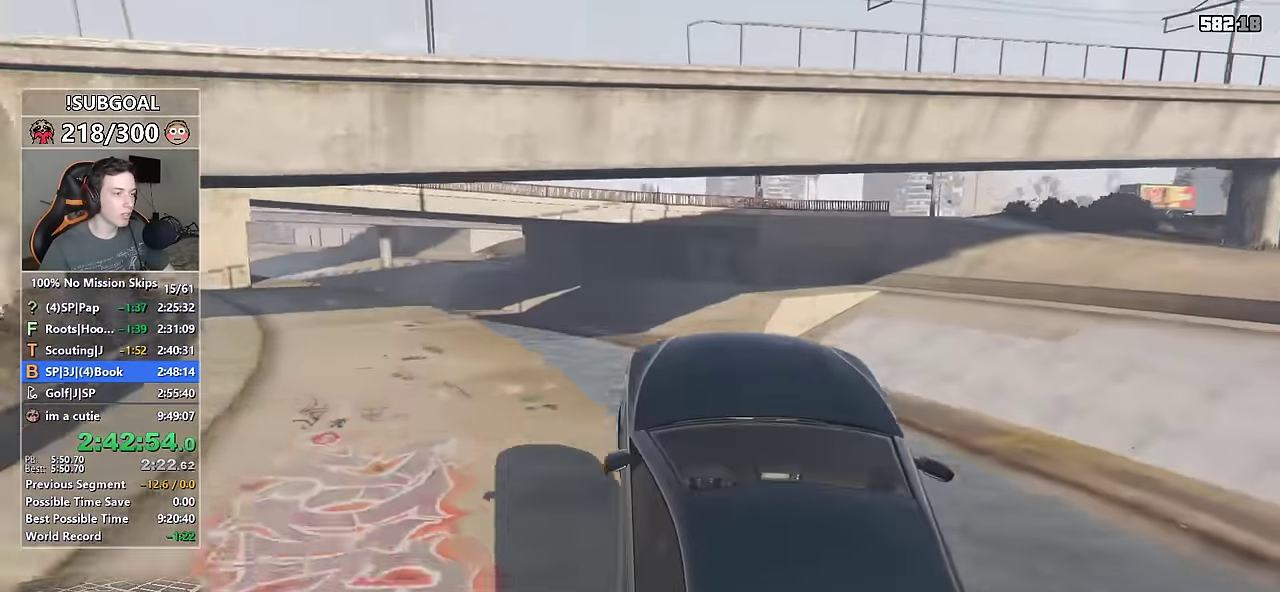
{"keys": [], "mouse": [], "events": [[400, "w", "up"], [433, "mouse_right", "up"]]}
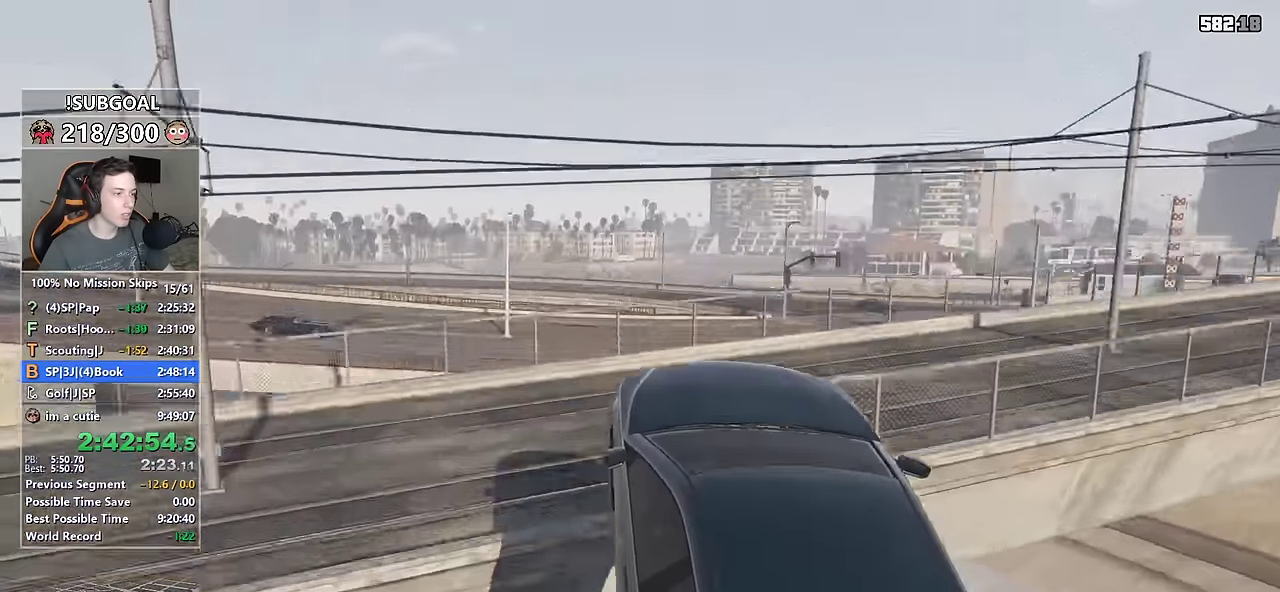
{"keys": [], "mouse": [], "events": [[217, "d", "down"], [250, "d", "up"]]}
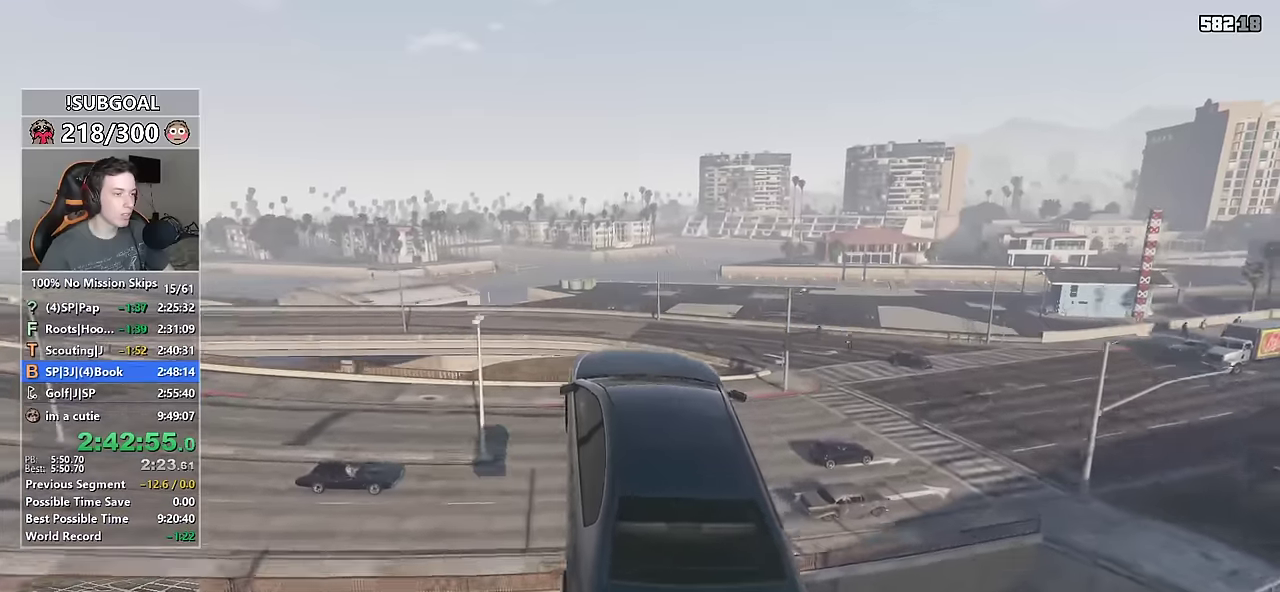
{"keys": [], "mouse": [], "events": []}
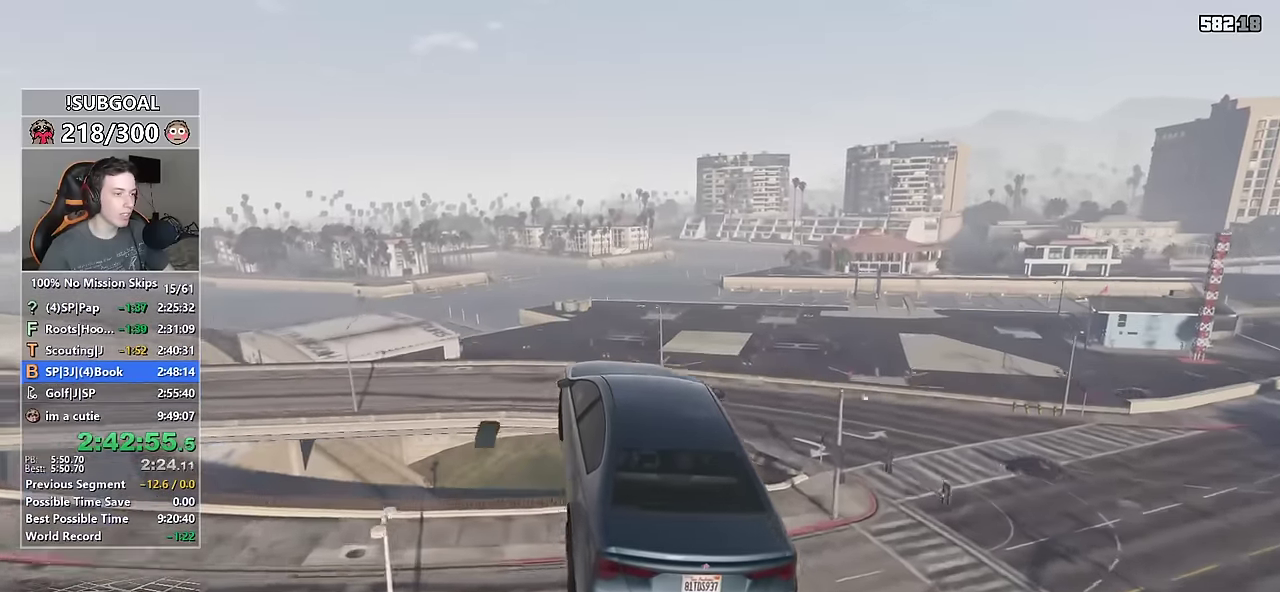
{"keys": ["ctrl"], "mouse": [], "events": [[400, "ctrl", "down"]]}
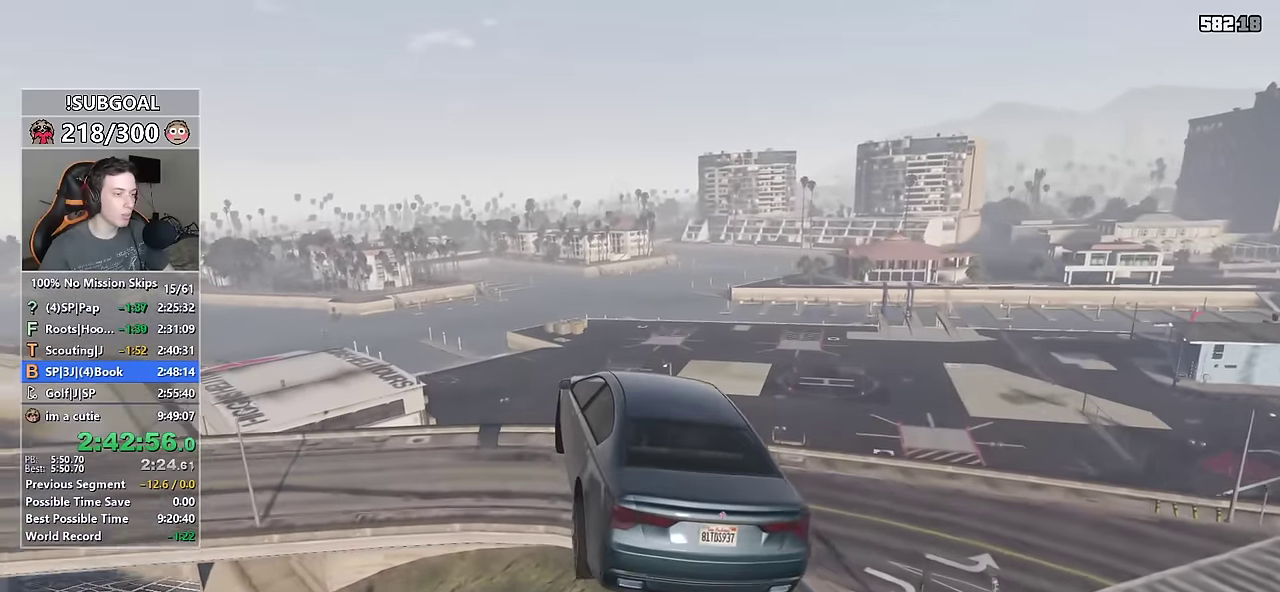
{"keys": [], "mouse": [], "events": [[84, "ctrl", "up"]]}
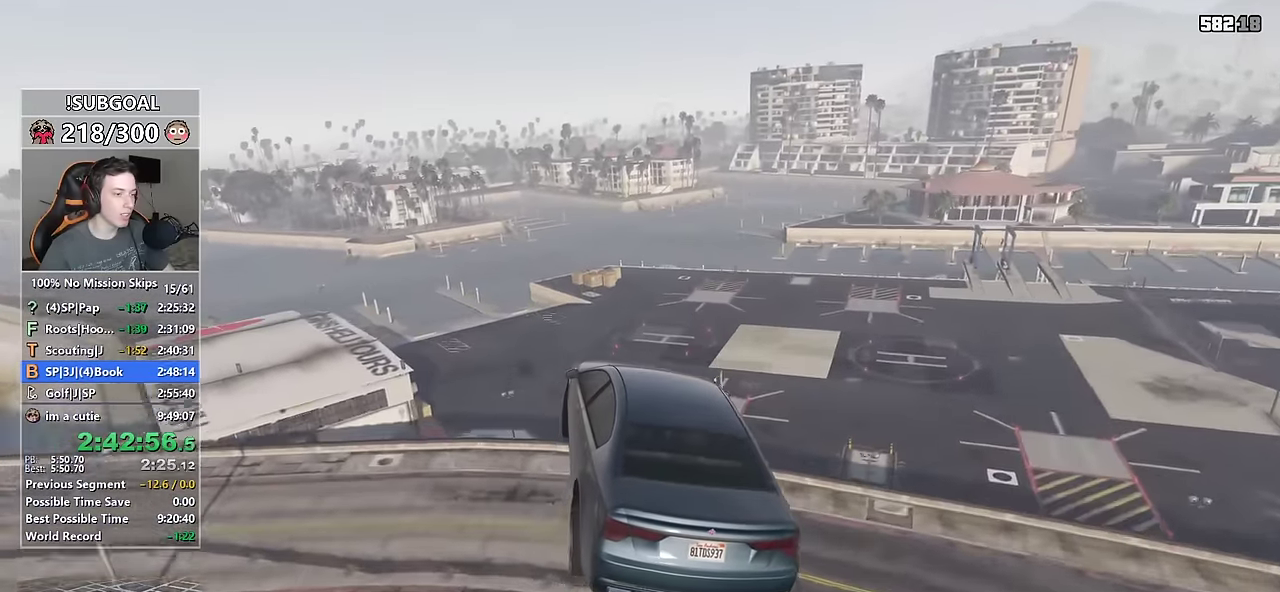
{"keys": ["a"], "mouse": [], "events": [[234, "ctrl", "down"], [334, "a", "down"], [367, "ctrl", "up"]]}
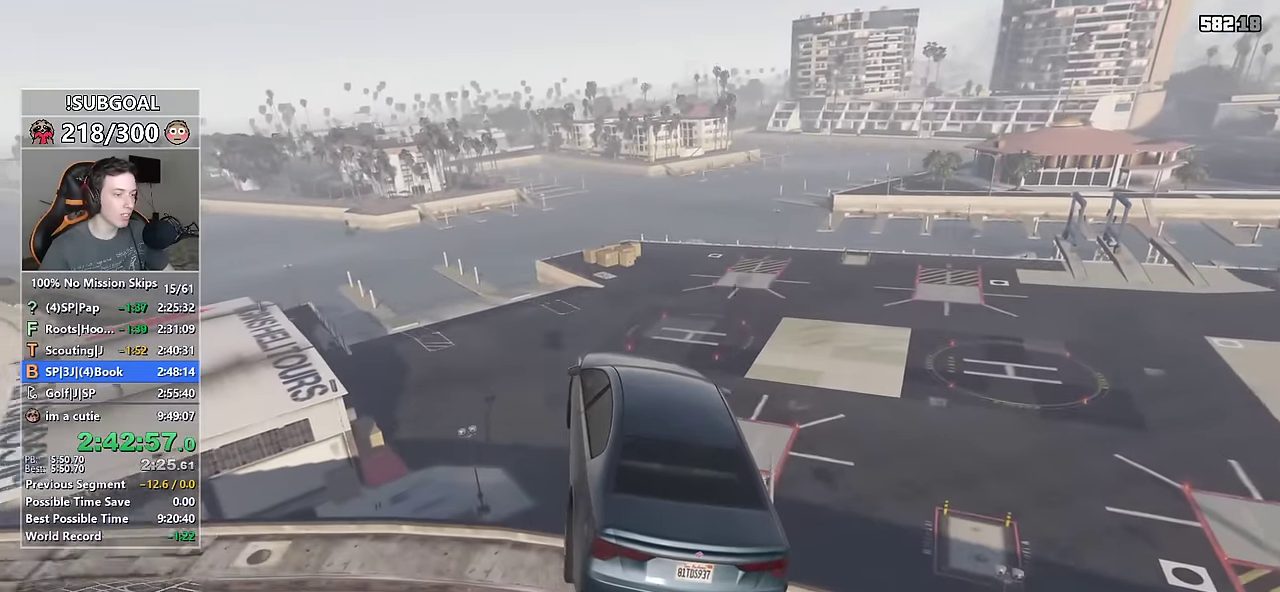
{"keys": [], "mouse": [], "events": [[67, "a", "up"], [200, "d", "down"], [200, "space", "down"], [434, "d", "up"], [434, "space", "up"]]}
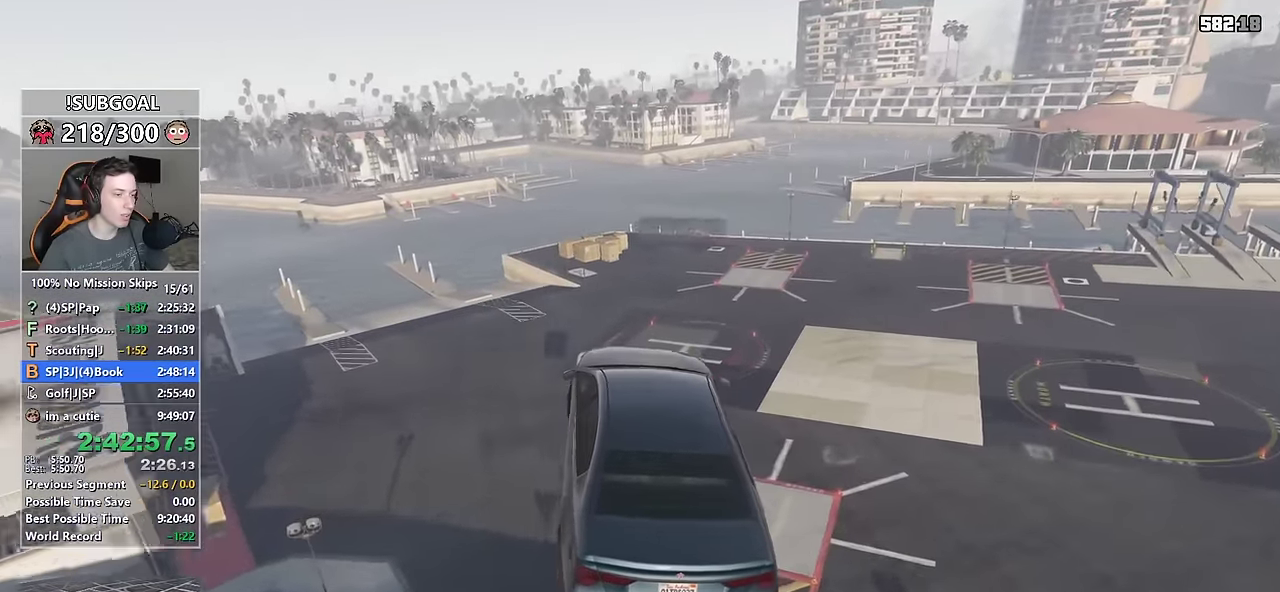
{"keys": [], "mouse": [], "events": [[117, "shift", "down"], [350, "shift", "up"]]}
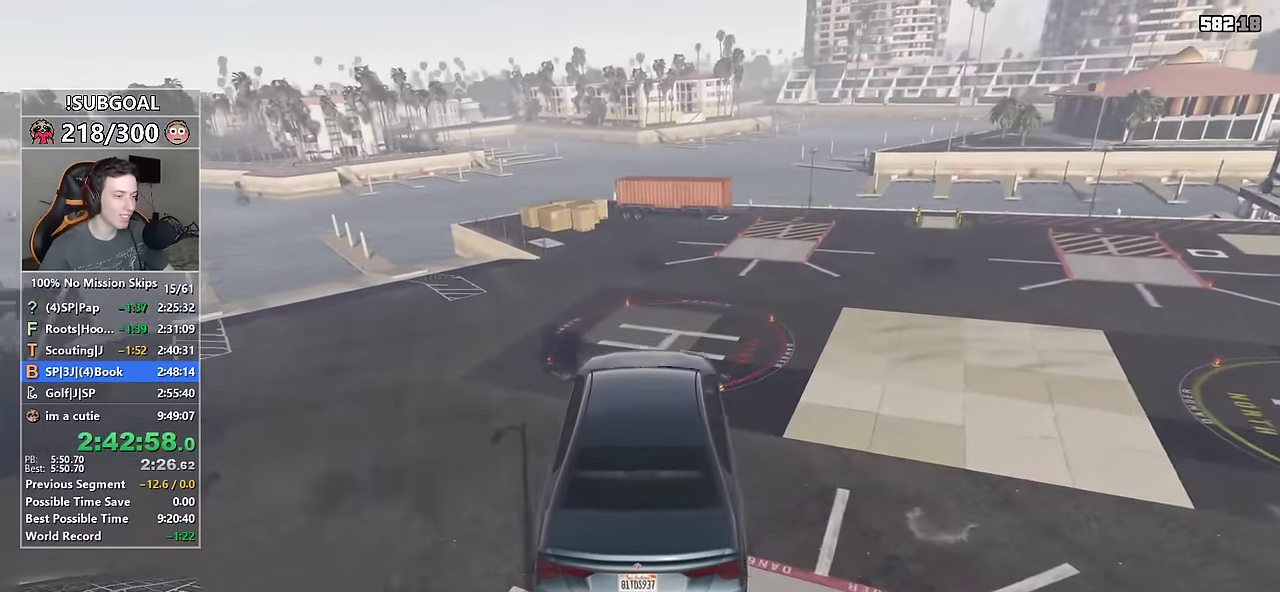
{"keys": ["s"], "mouse": [], "events": [[50, "s", "down"], [150, "d", "down"], [184, "ctrl", "down"], [284, "d", "up"], [334, "ctrl", "up"]]}
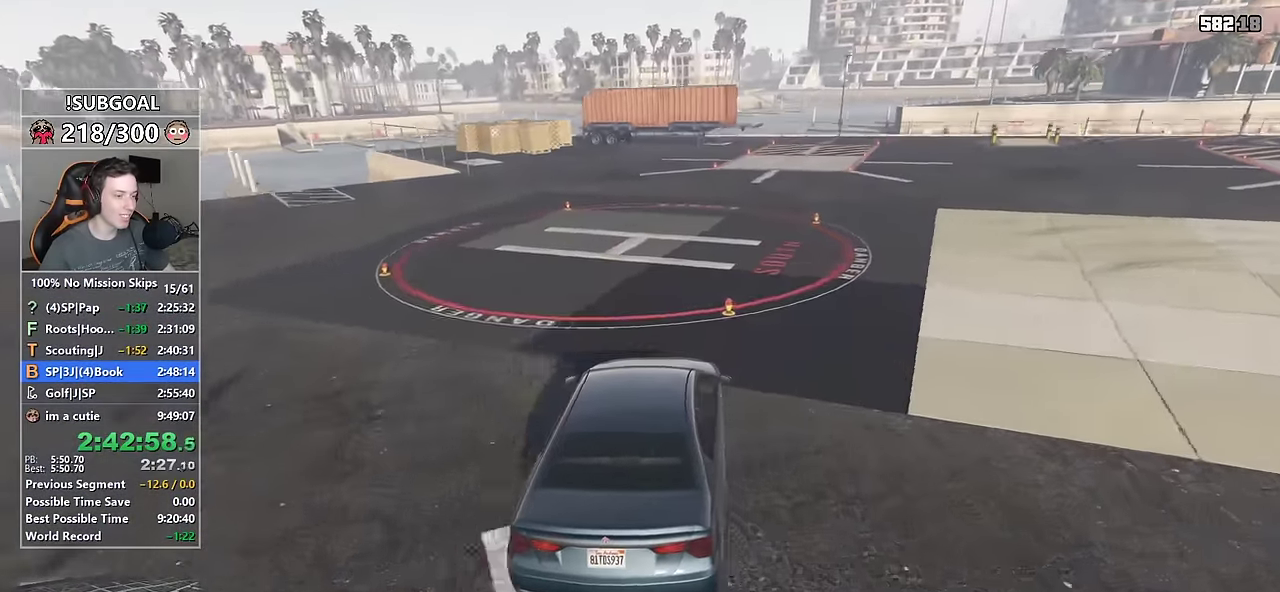
{"keys": ["d", "s"], "mouse": [], "events": [[17, "a", "down"], [67, "a", "up"], [150, "d", "down"]]}
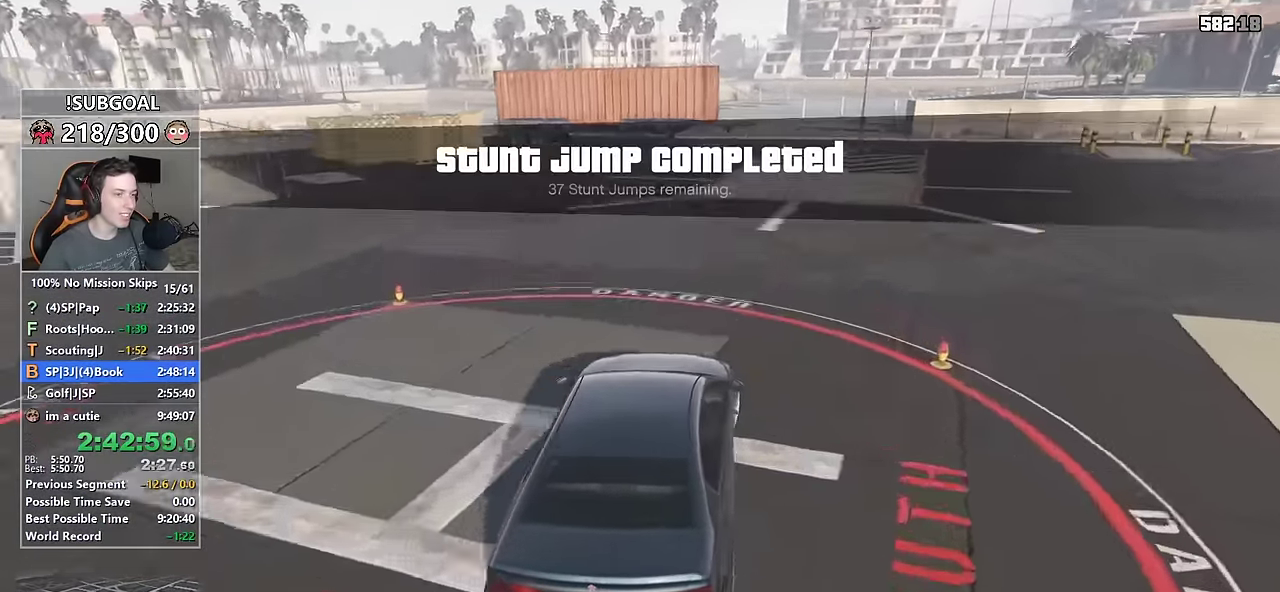
{"keys": ["d"], "mouse": [], "events": [[34, "d", "up"], [117, "d", "down"], [217, "s", "up"]]}